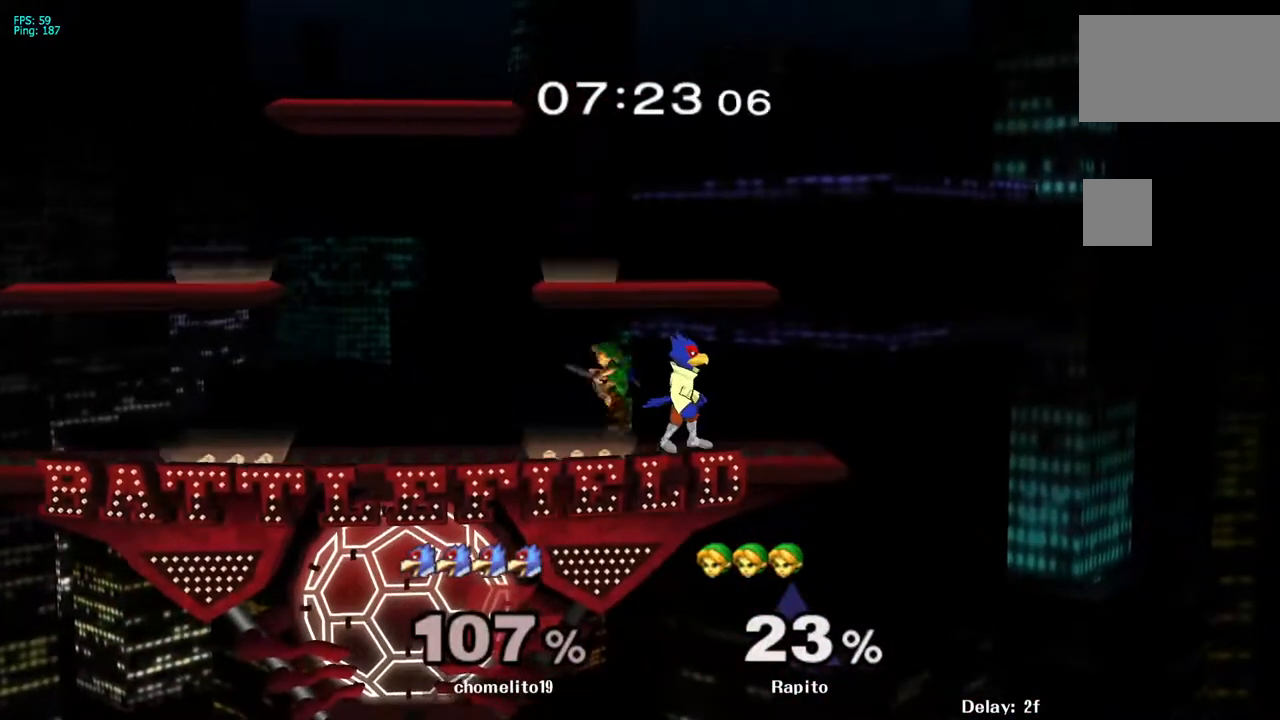
Gameplay with a controller (Nintendo layout); each line is a JSON object with the inputs held at the frame after it. "events" lists button and stick changes between this image and that frame as [ms after this image, input, new state], when the widget could be followed in between. Not read: L3 R3.
{"buttons": [], "left_stick": "right", "right_stick": "center", "events": [[17, "A", "down"], [33, "A", "up"], [50, "A", "down"], [67, "left_stick", "right"], [367, "A", "up"], [417, "left_stick", "center"], [500, "left_stick", "right"]]}
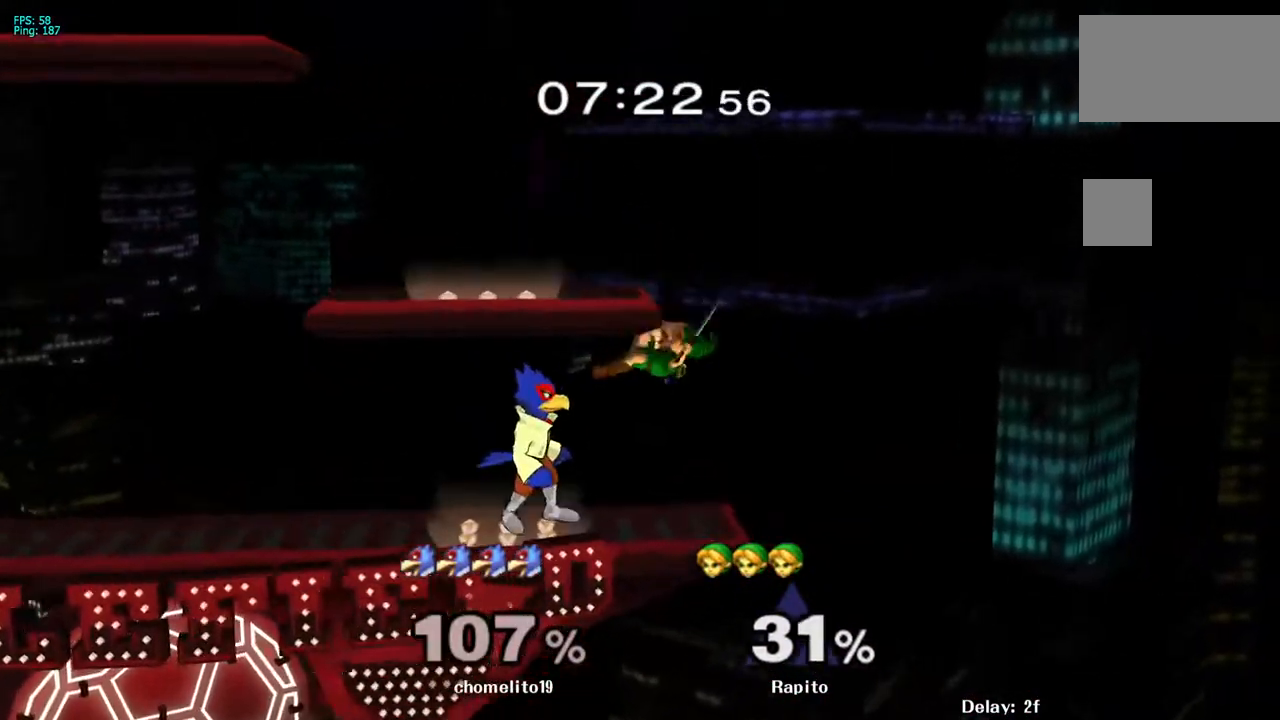
{"buttons": [], "left_stick": "center", "right_stick": "center", "events": [[233, "L1", "down"], [267, "left_stick", "up-right"], [333, "L1", "up"], [367, "left_stick", "center"]]}
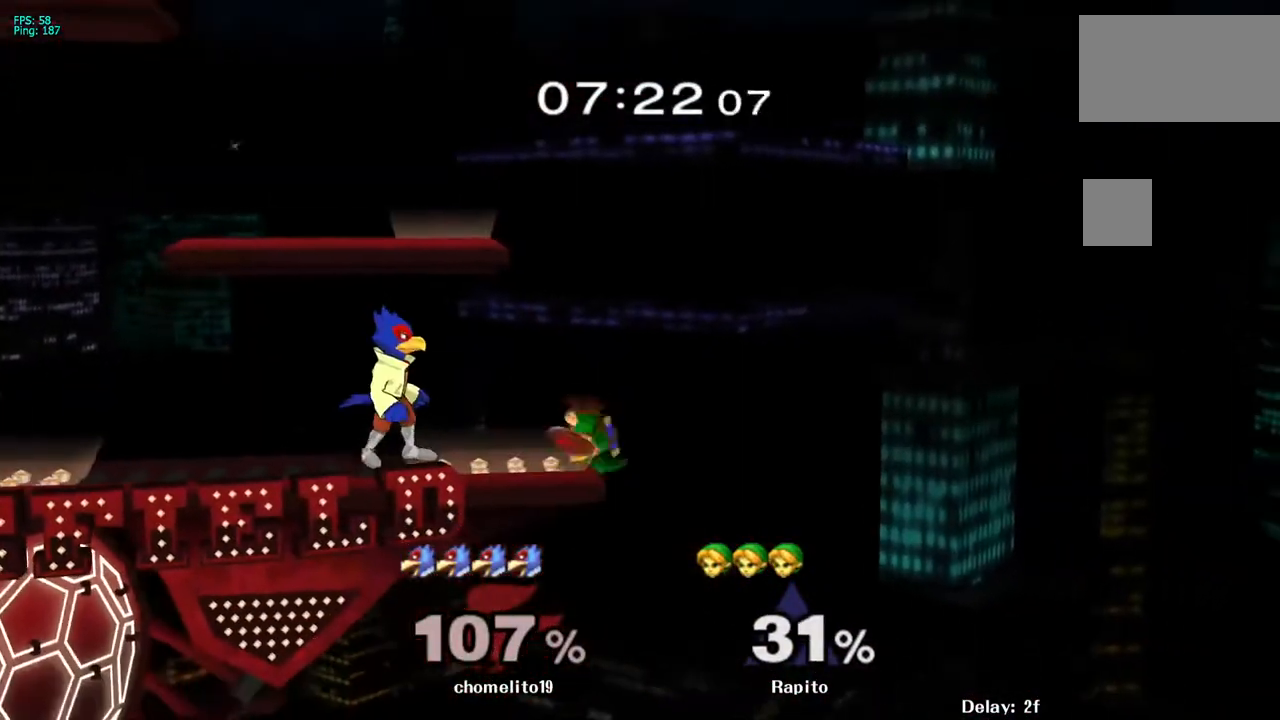
{"buttons": [], "left_stick": "down", "right_stick": "center", "events": [[333, "L1", "down"], [383, "left_stick", "down"], [467, "L1", "up"]]}
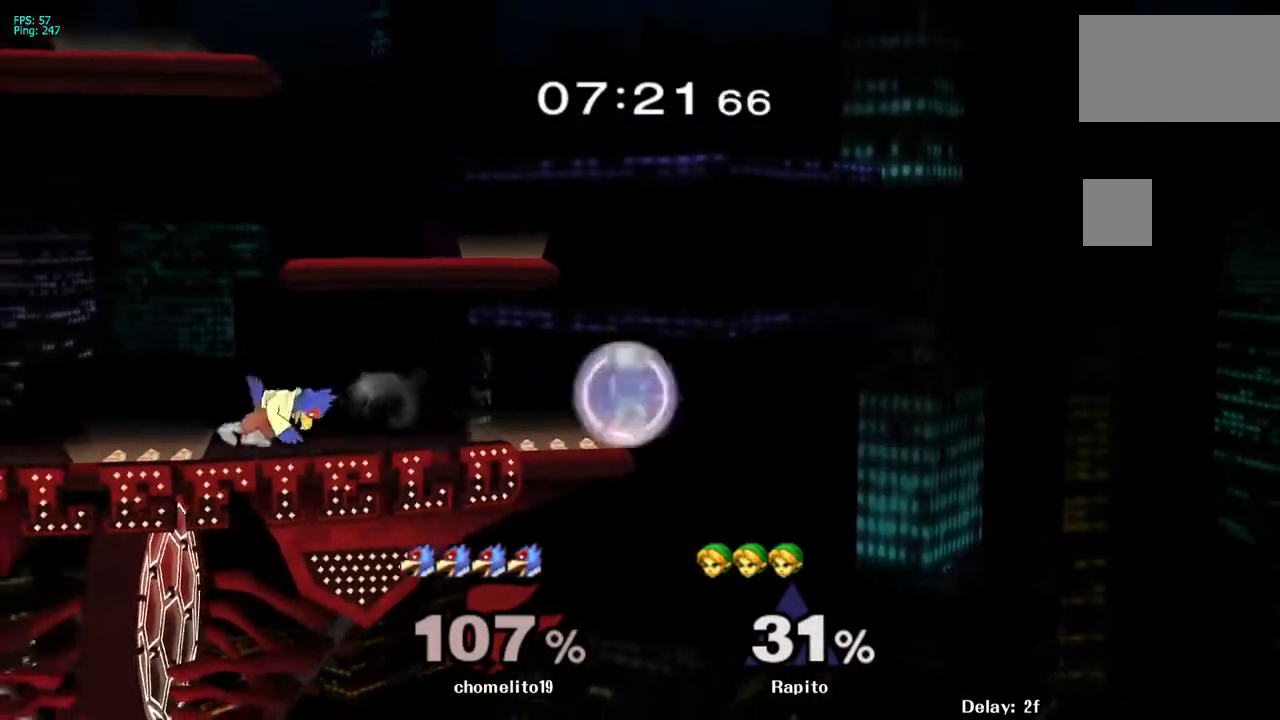
{"buttons": [], "left_stick": "center", "right_stick": "center", "events": [[133, "left_stick", "center"], [333, "left_stick", "left"], [367, "Y", "down"], [417, "Y", "up"], [483, "left_stick", "center"]]}
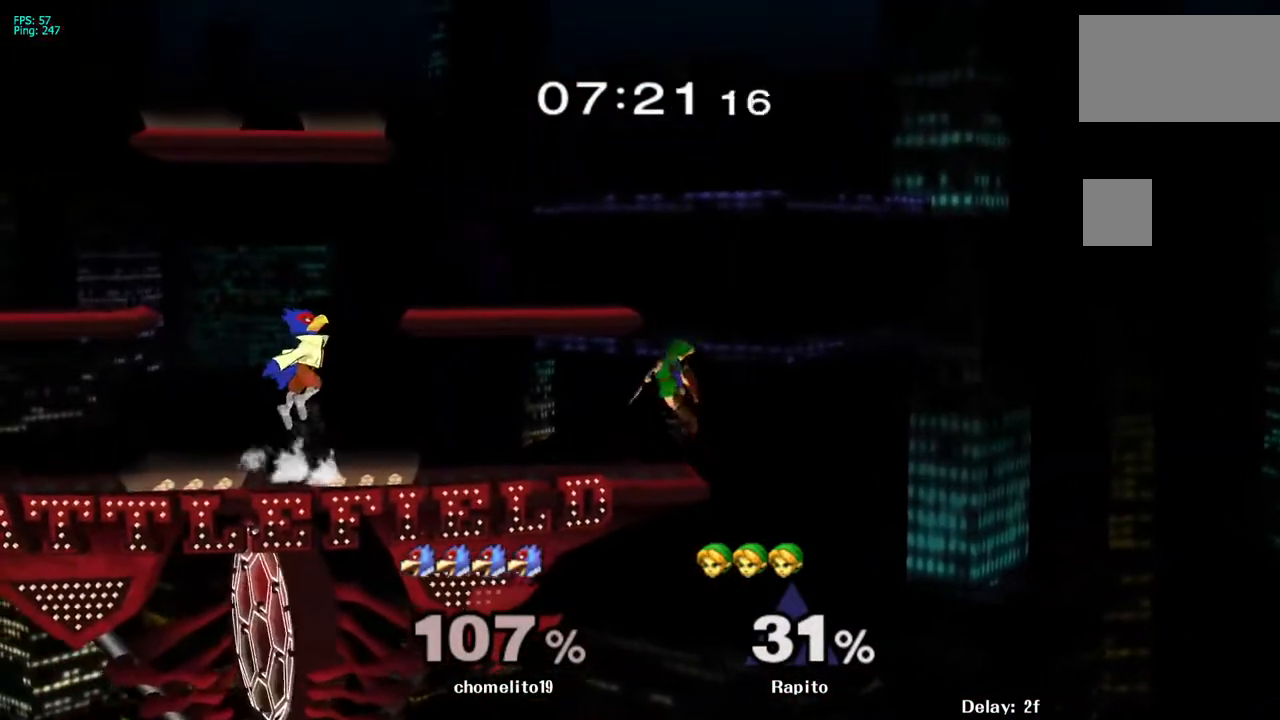
{"buttons": ["L1"], "left_stick": "center", "right_stick": "center", "events": [[33, "A", "down"], [100, "left_stick", "left"], [267, "L1", "down"], [267, "left_stick", "down"], [283, "A", "up"], [400, "left_stick", "center"]]}
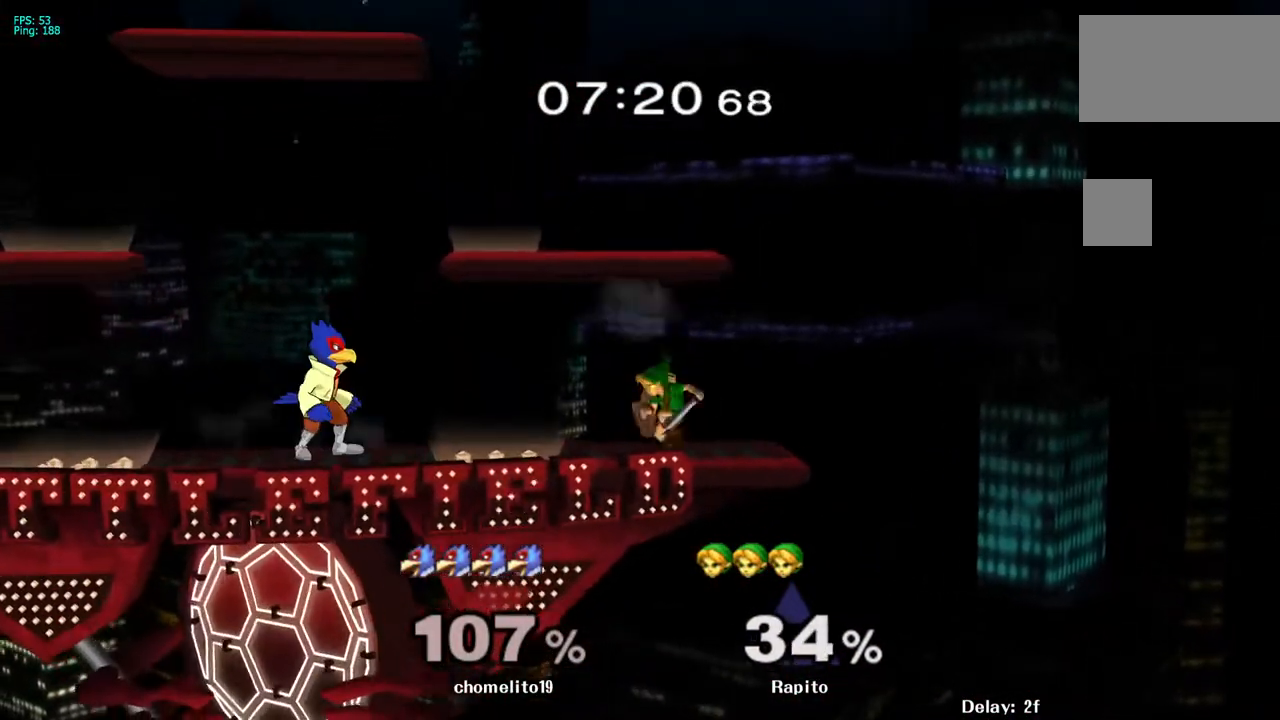
{"buttons": ["L1"], "left_stick": "center", "right_stick": "center", "events": []}
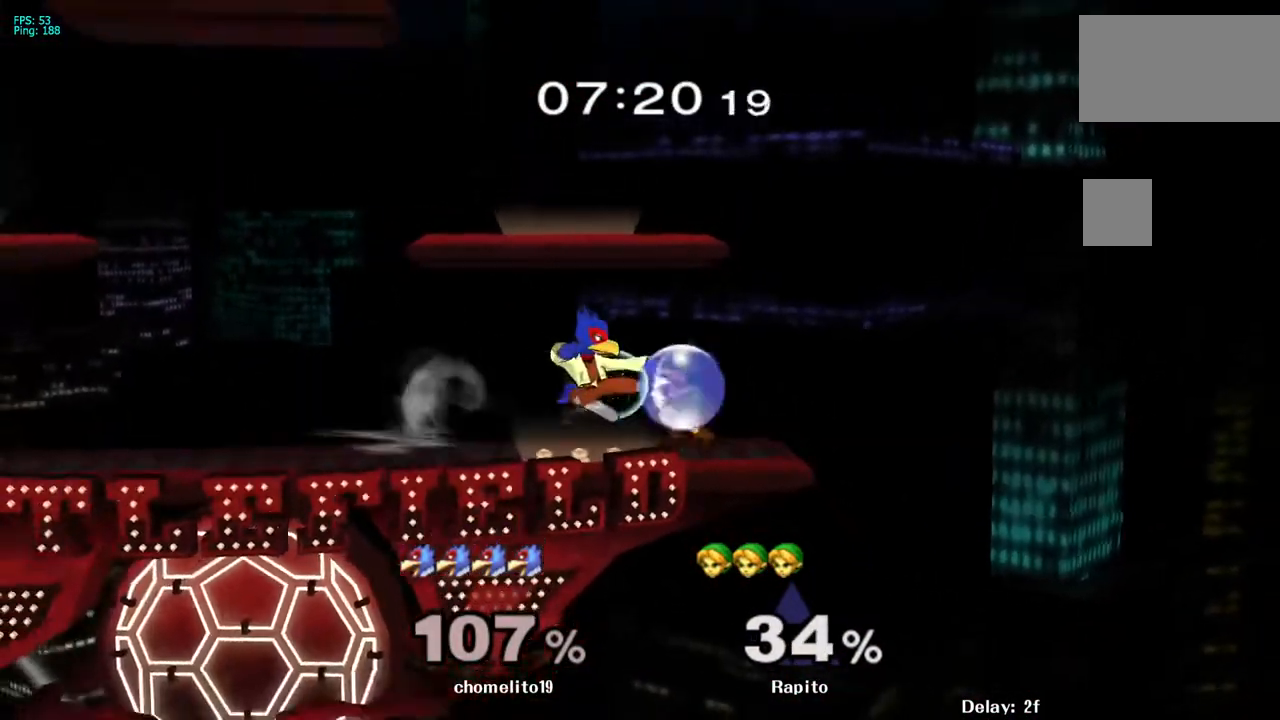
{"buttons": ["L1"], "left_stick": "center", "right_stick": "center", "events": [[250, "A", "down"], [267, "A", "up"], [300, "A", "down"], [433, "A", "up"]]}
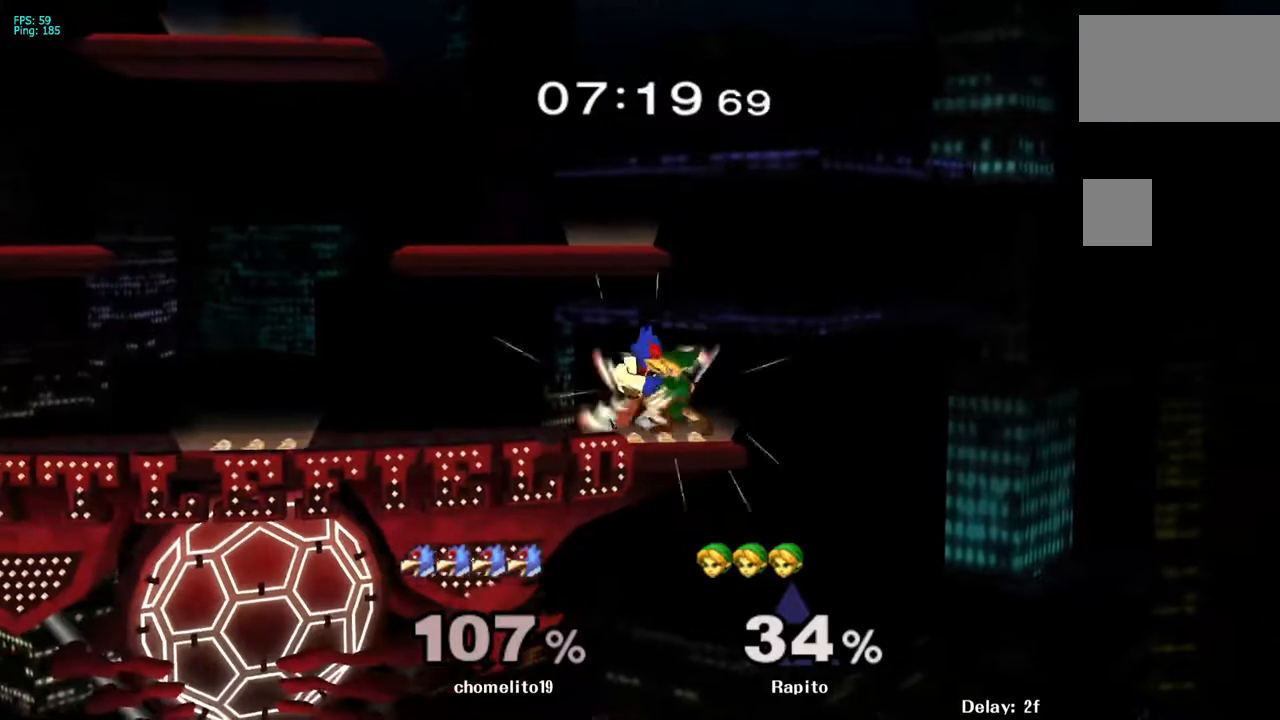
{"buttons": [], "left_stick": "center", "right_stick": "center", "events": [[67, "left_stick", "down"], [217, "L1", "up"], [283, "left_stick", "center"]]}
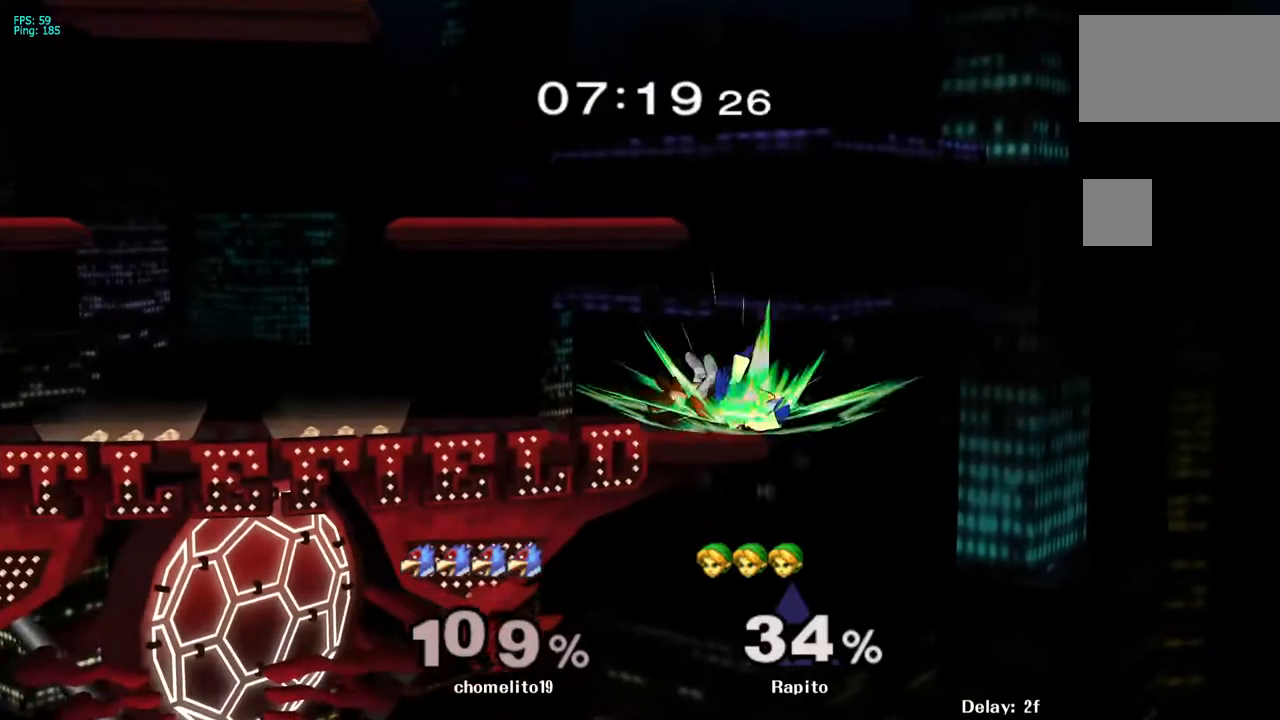
{"buttons": [], "left_stick": "left", "right_stick": "center", "events": [[433, "left_stick", "left"]]}
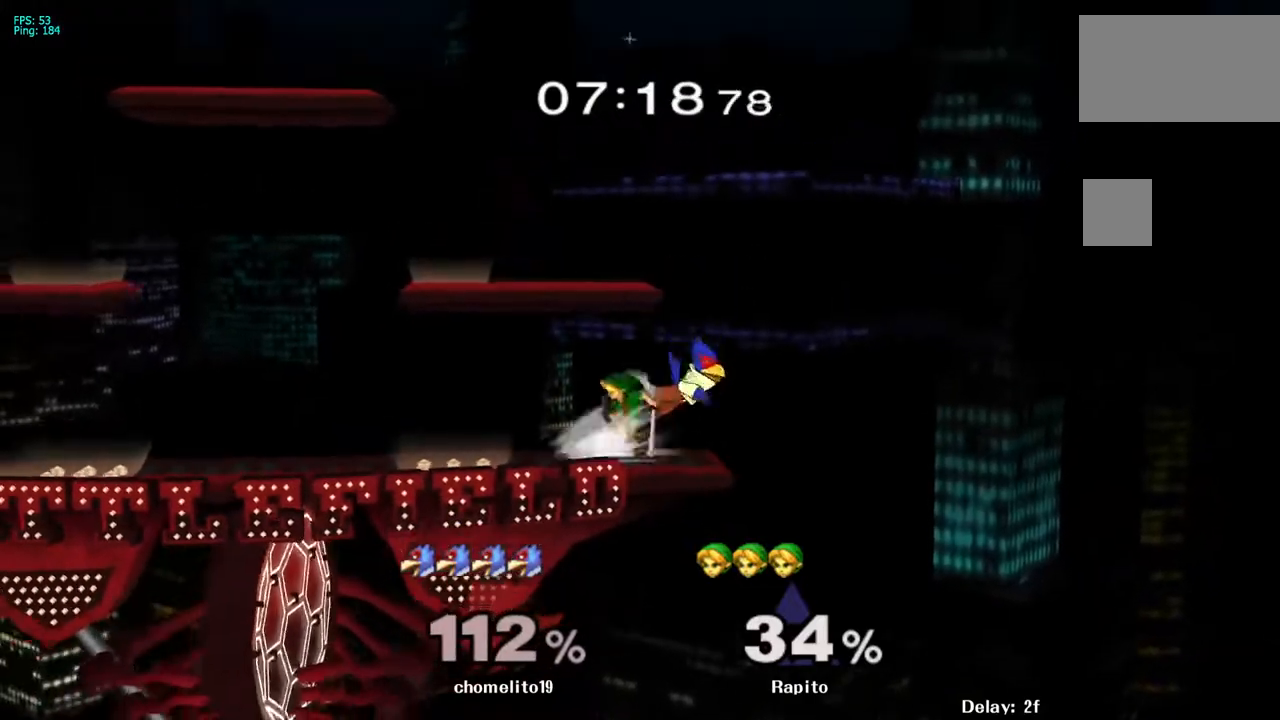
{"buttons": [], "left_stick": "center", "right_stick": "center", "events": [[200, "left_stick", "down"], [233, "right_stick", "down"], [317, "right_stick", "center"], [483, "left_stick", "center"]]}
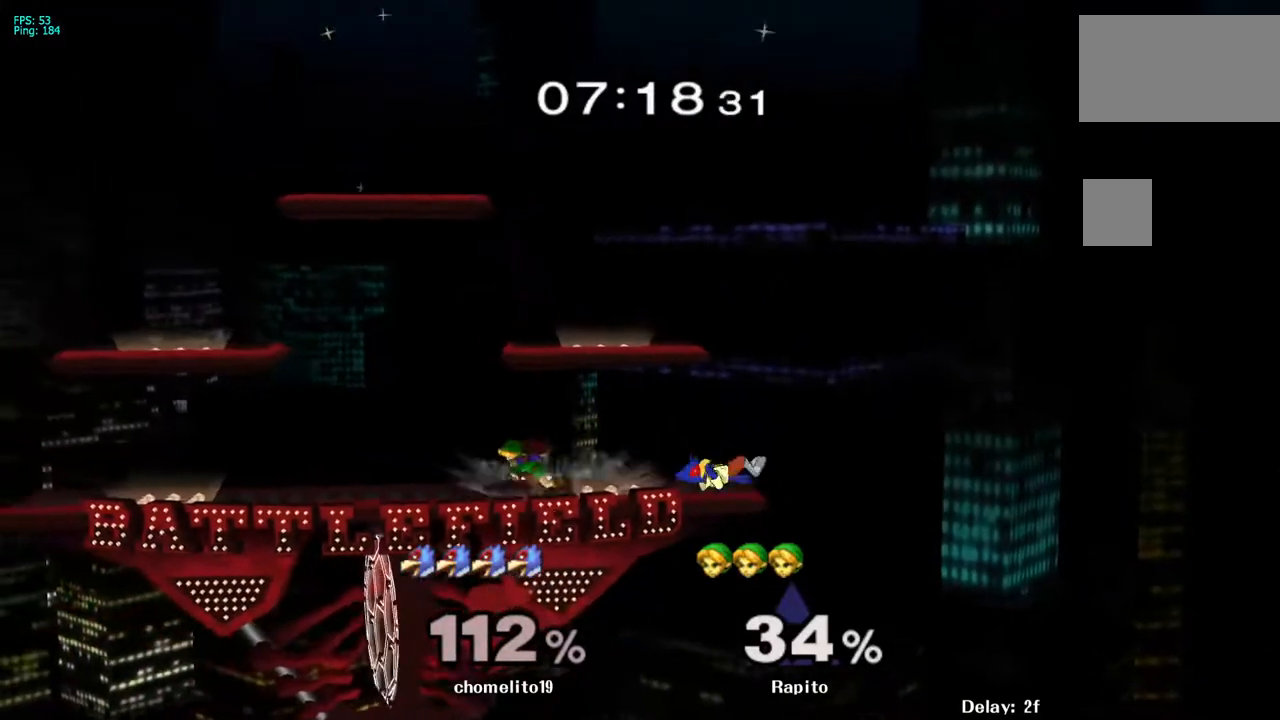
{"buttons": [], "left_stick": "center", "right_stick": "down", "events": [[483, "right_stick", "down"]]}
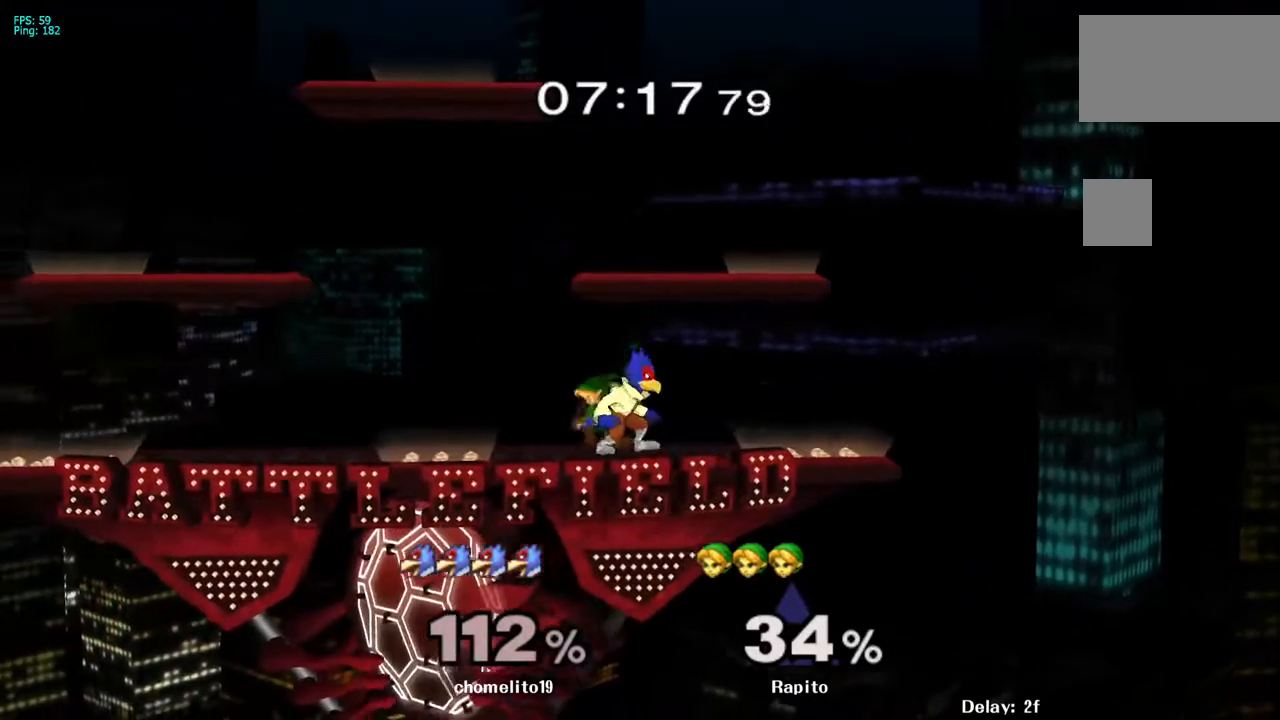
{"buttons": [], "left_stick": "down", "right_stick": "center", "events": [[83, "left_stick", "down"], [133, "right_stick", "center"]]}
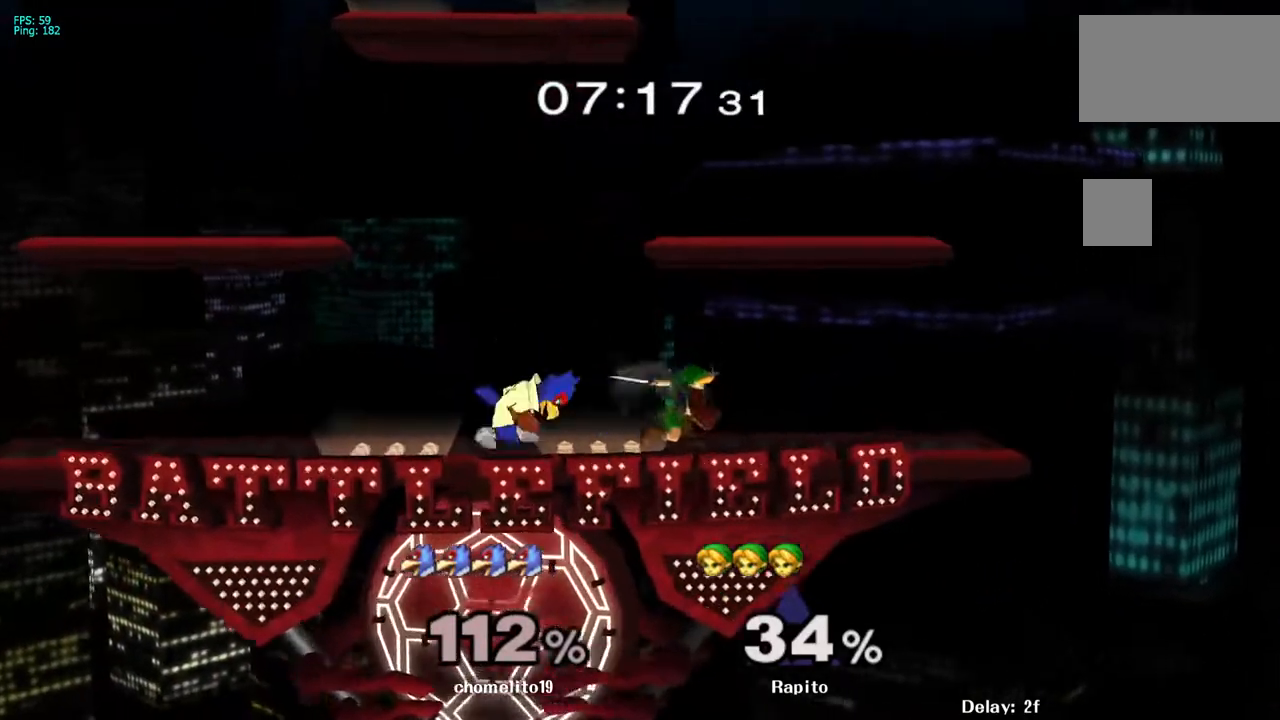
{"buttons": ["A"], "left_stick": "left", "right_stick": "center", "events": [[17, "left_stick", "center"], [250, "left_stick", "left"], [283, "Y", "down"], [317, "Y", "up"], [350, "Y", "down"], [367, "Y", "up"], [400, "left_stick", "center"], [417, "A", "down"], [483, "left_stick", "left"]]}
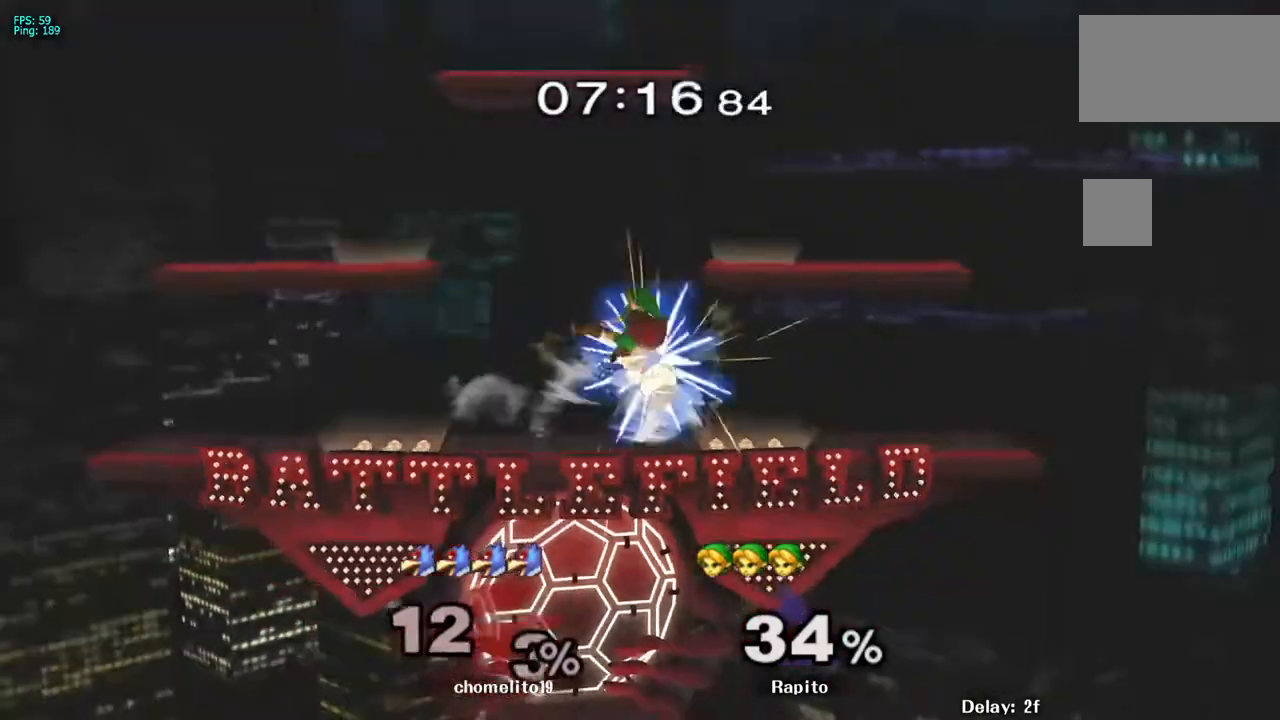
{"buttons": [], "left_stick": "center", "right_stick": "center", "events": [[250, "A", "up"], [267, "A", "down"], [283, "A", "up"], [300, "A", "down"], [333, "A", "up"], [417, "left_stick", "center"]]}
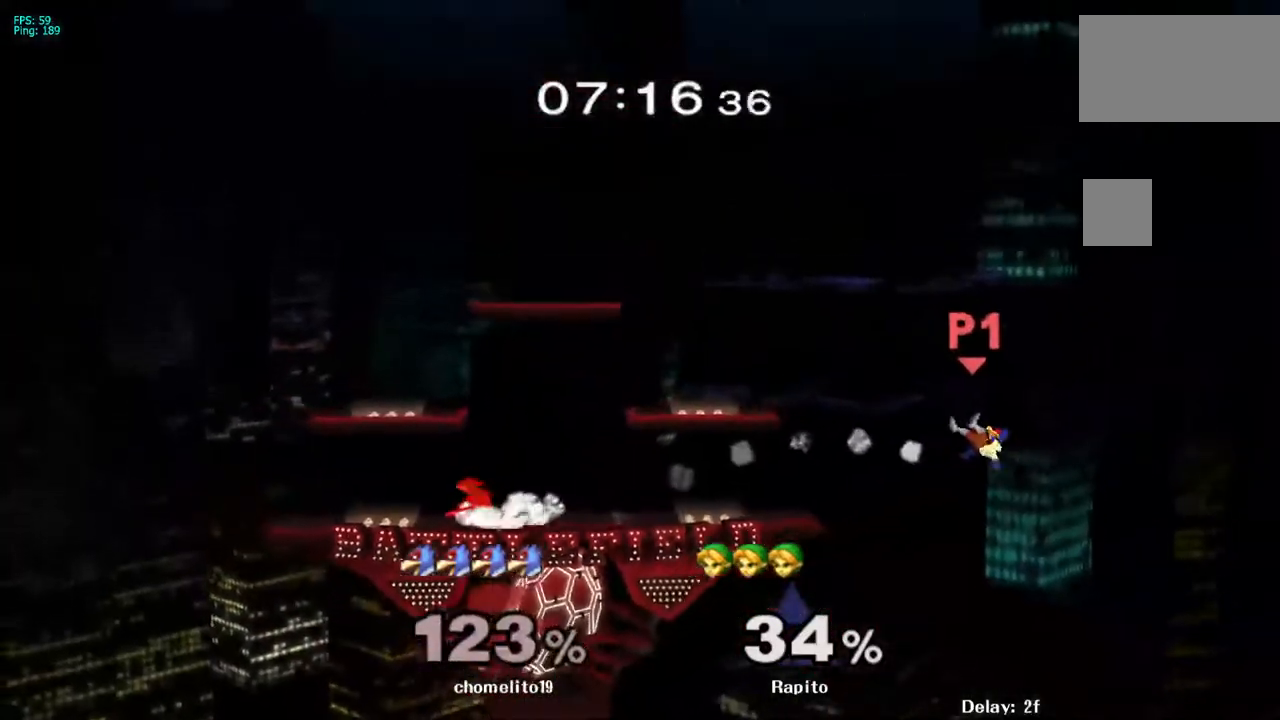
{"buttons": [], "left_stick": "center", "right_stick": "center", "events": [[83, "left_stick", "right"], [200, "Y", "down"], [217, "left_stick", "down-right"], [250, "R1", "down"], [267, "Y", "up"], [367, "R1", "up"], [367, "left_stick", "center"]]}
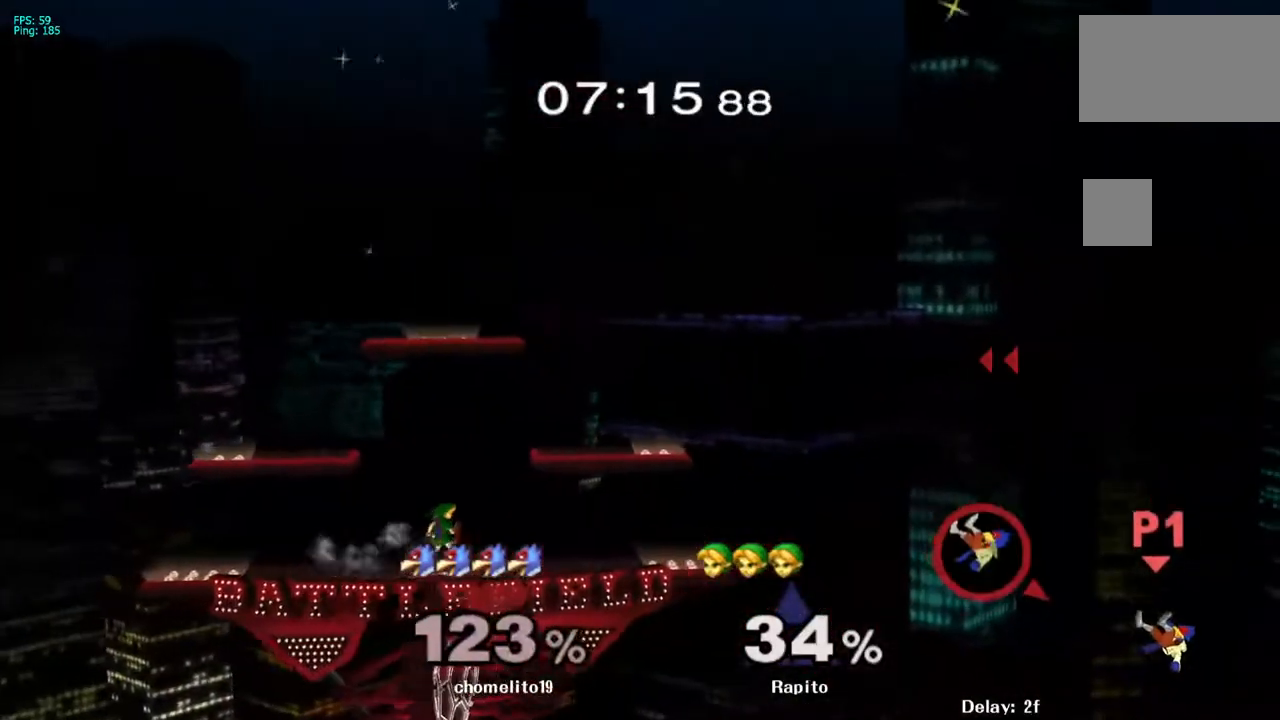
{"buttons": ["Y"], "left_stick": "down-right", "right_stick": "center", "events": [[67, "left_stick", "right"], [433, "left_stick", "down-right"], [467, "Y", "down"]]}
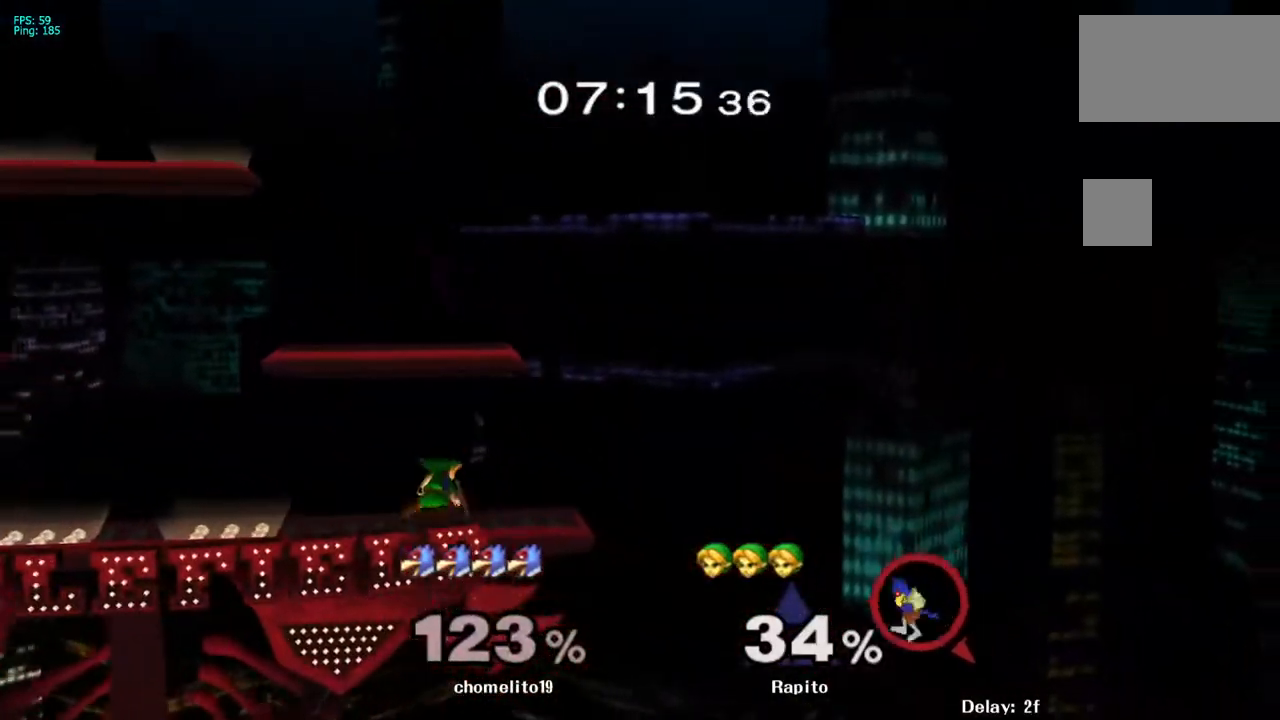
{"buttons": [], "left_stick": "center", "right_stick": "center", "events": [[50, "left_stick", "down"], [83, "R1", "down"], [100, "Y", "up"], [167, "R1", "up"], [217, "left_stick", "center"]]}
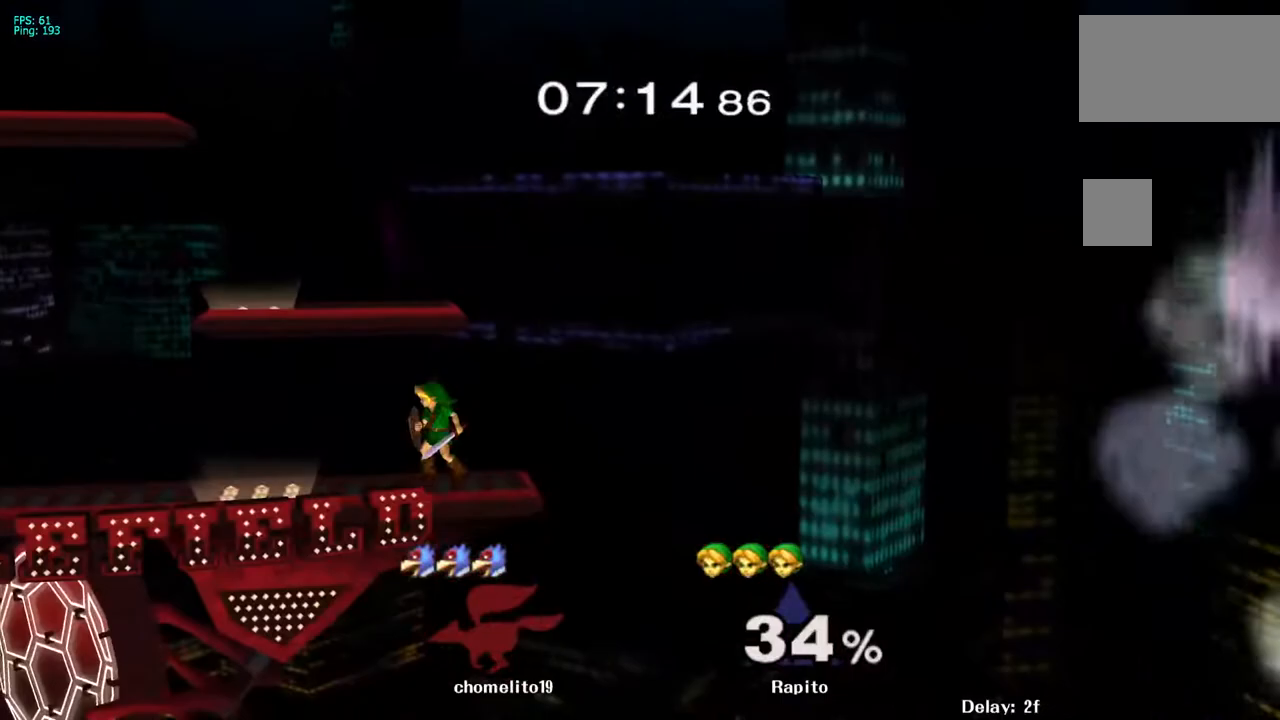
{"buttons": ["A", "R1"], "left_stick": "center", "right_stick": "center", "events": [[100, "L1", "down"], [117, "R1", "down"], [150, "A", "down"], [200, "START", "down"], [450, "START", "up"], [483, "L1", "up"]]}
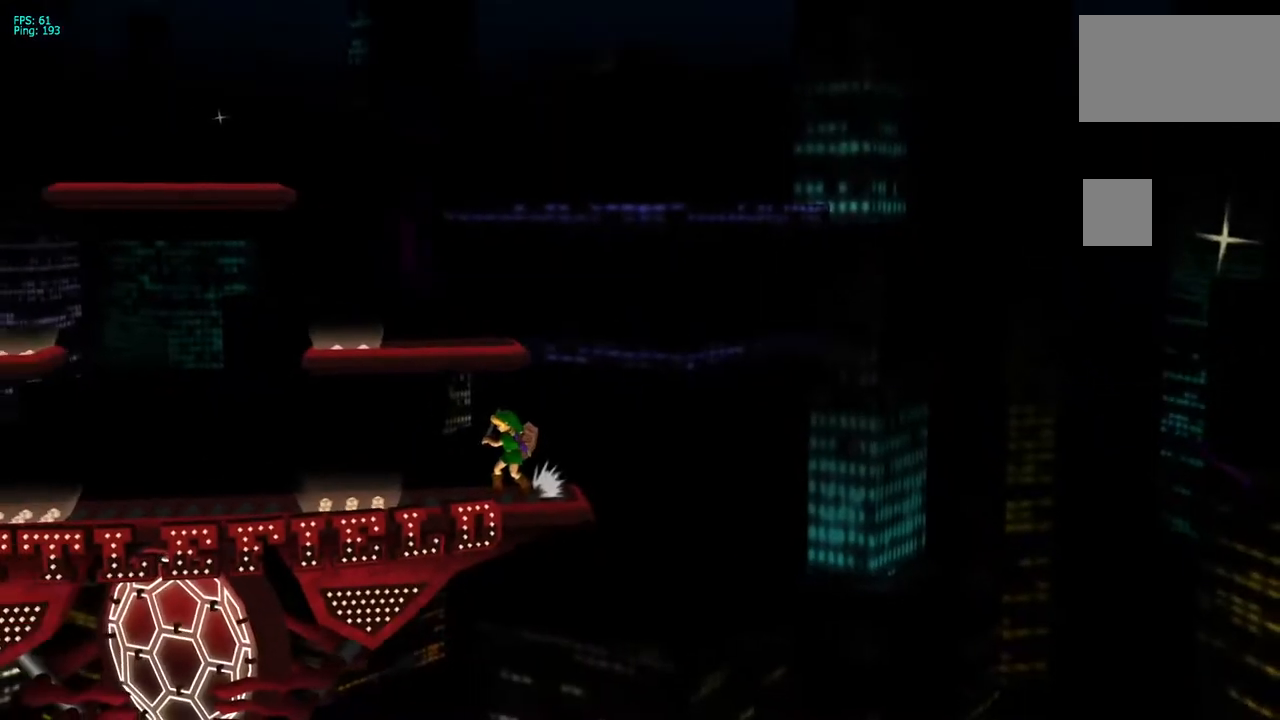
{"buttons": [], "left_stick": "center", "right_stick": "center", "events": [[17, "A", "up"], [17, "R1", "up"]]}
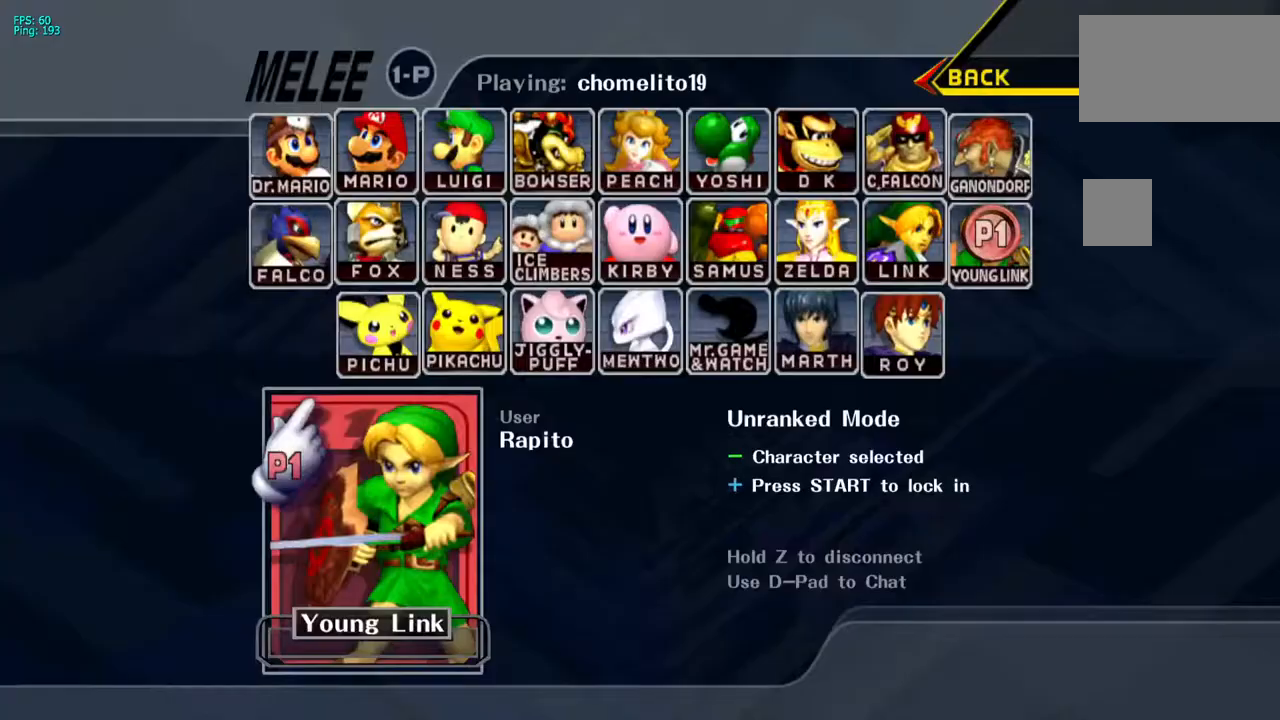
{"buttons": [], "left_stick": "center", "right_stick": "center", "events": [[83, "DPAD_DOWN", "down"], [183, "DPAD_DOWN", "up"], [250, "DPAD_DOWN", "down"], [333, "DPAD_DOWN", "up"]]}
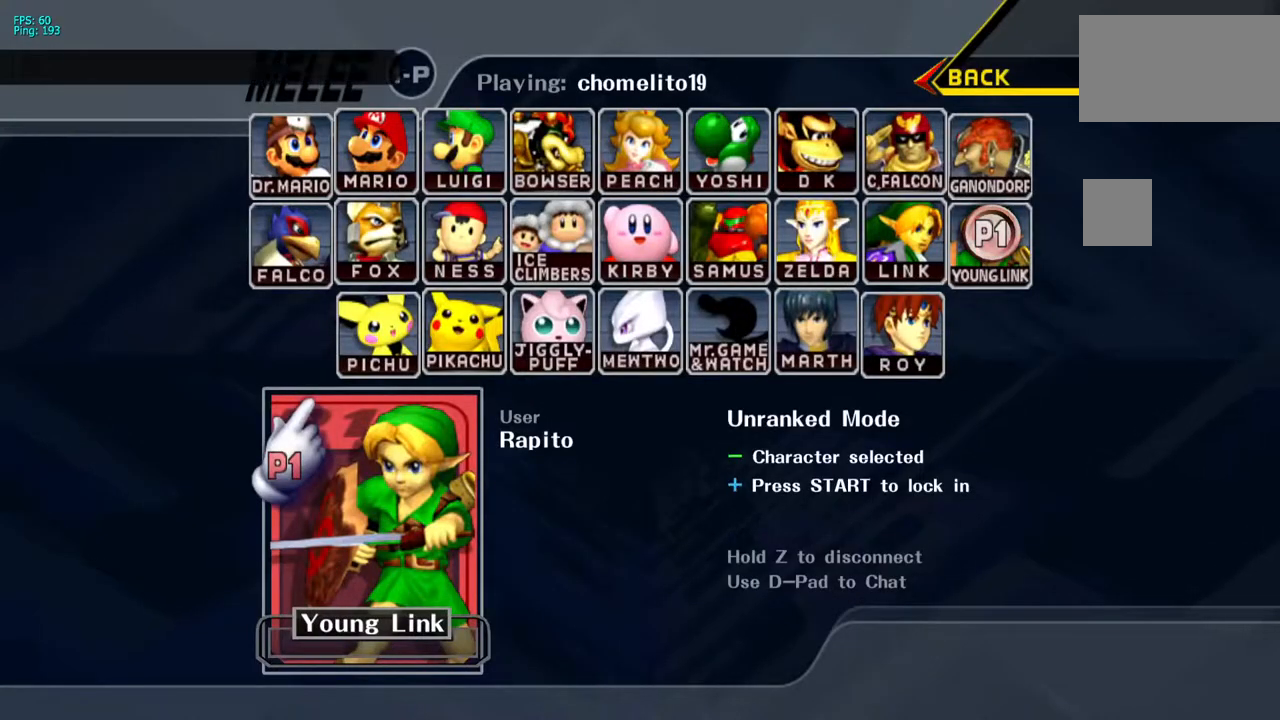
{"buttons": [], "left_stick": "center", "right_stick": "center", "events": []}
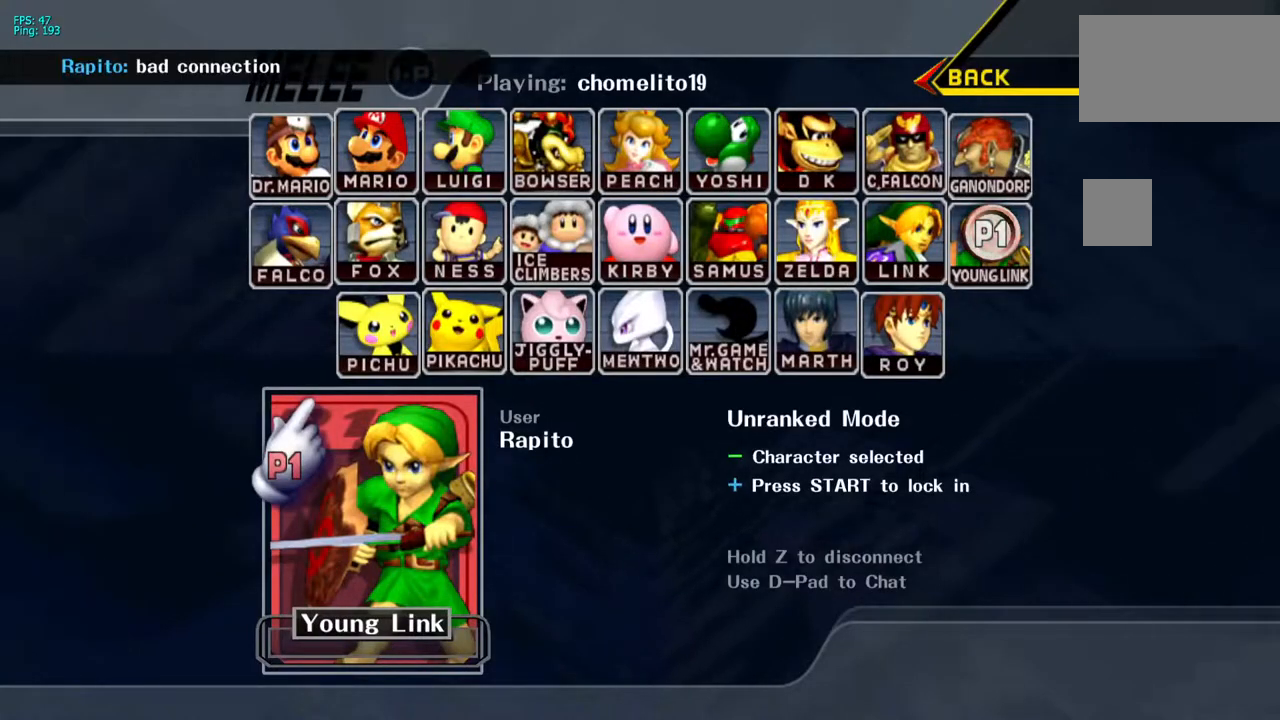
{"buttons": ["Z"], "left_stick": "center", "right_stick": "center", "events": [[33, "Z", "down"]]}
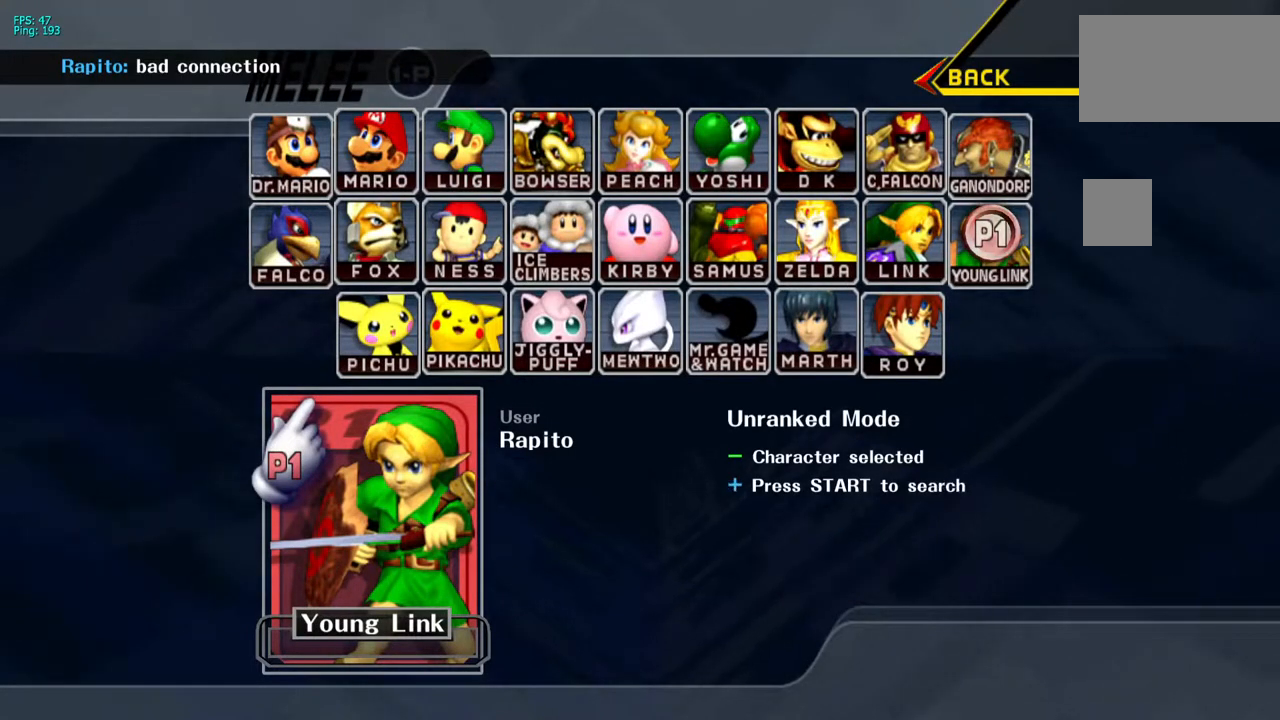
{"buttons": [], "left_stick": "center", "right_stick": "center", "events": [[100, "START", "down"], [100, "Z", "up"], [233, "START", "up"], [333, "START", "down"], [483, "START", "up"]]}
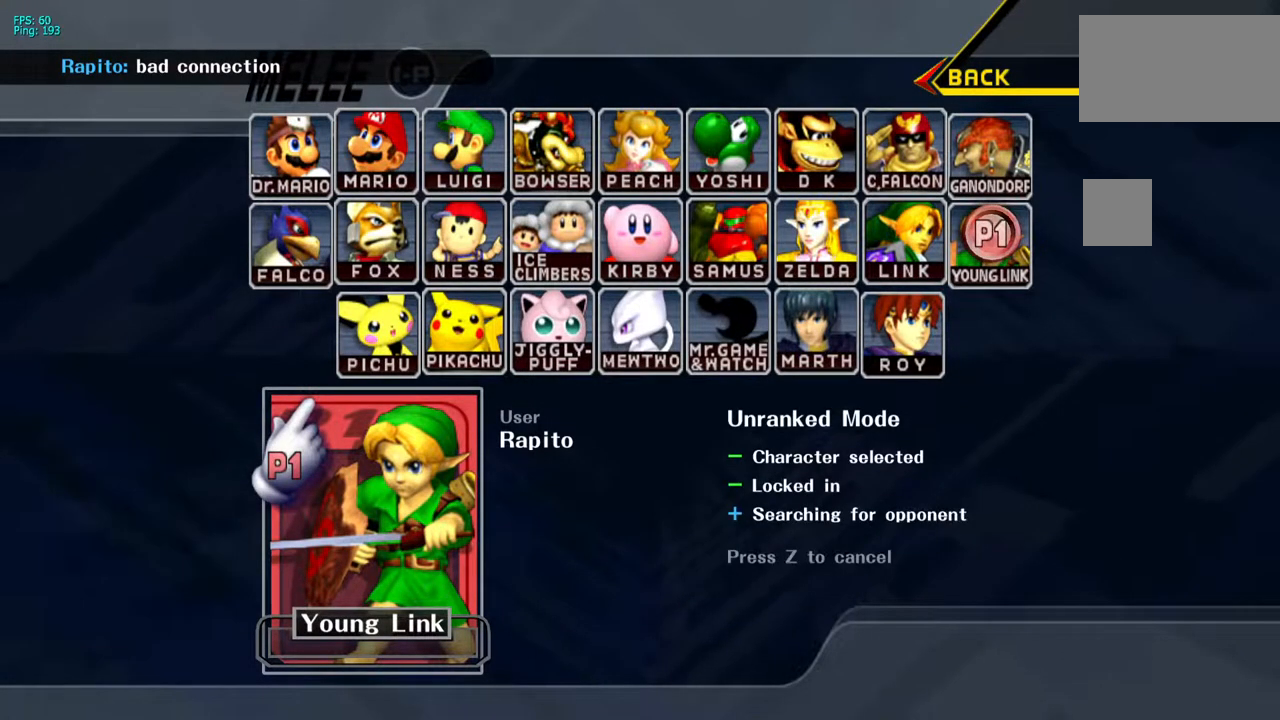
{"buttons": ["START"], "left_stick": "center", "right_stick": "center", "events": [[83, "START", "down"], [233, "START", "up"], [383, "START", "down"]]}
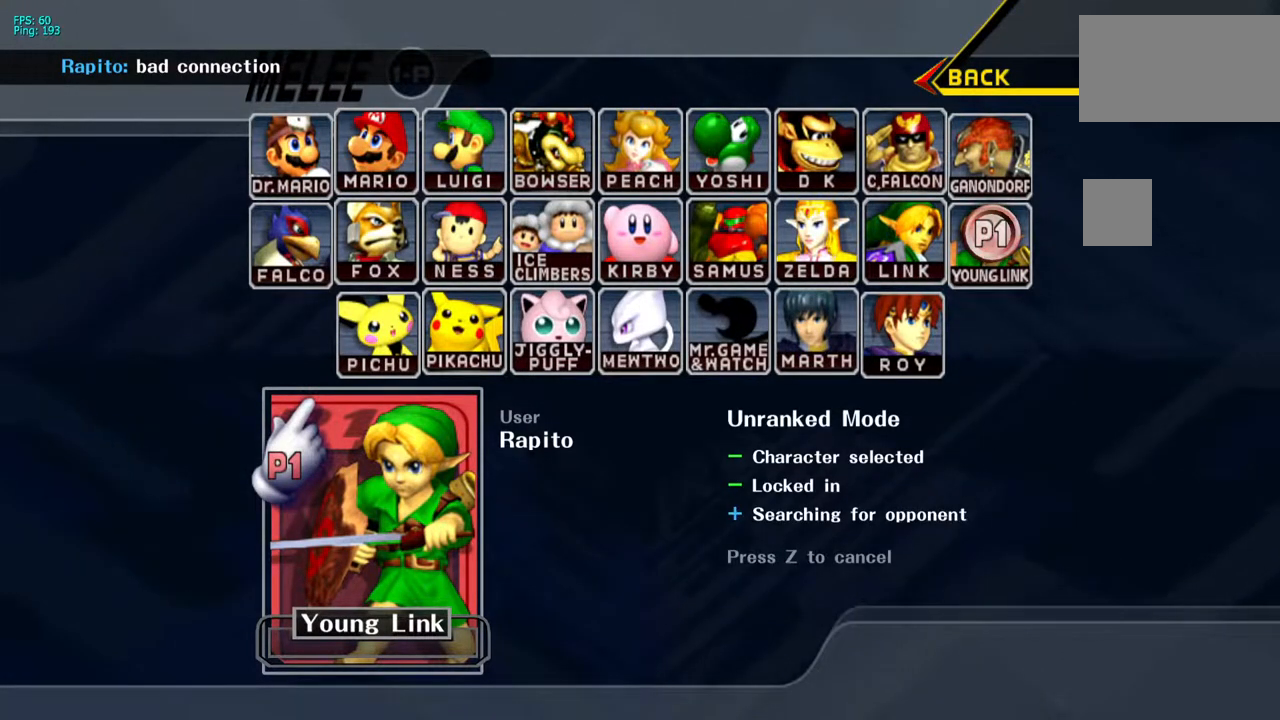
{"buttons": ["START"], "left_stick": "center", "right_stick": "center", "events": [[33, "START", "up"], [150, "START", "down"], [300, "START", "up"], [367, "START", "down"]]}
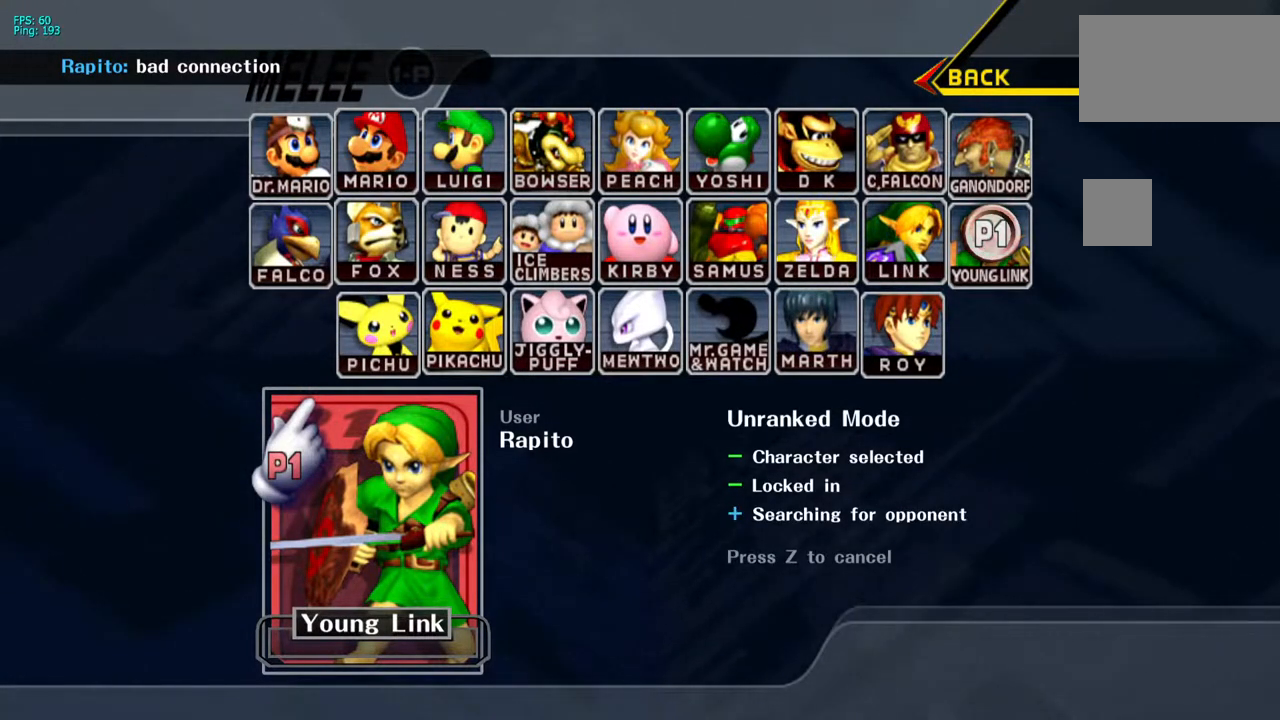
{"buttons": [], "left_stick": "center", "right_stick": "center", "events": [[17, "START", "up"], [183, "START", "down"], [317, "START", "up"]]}
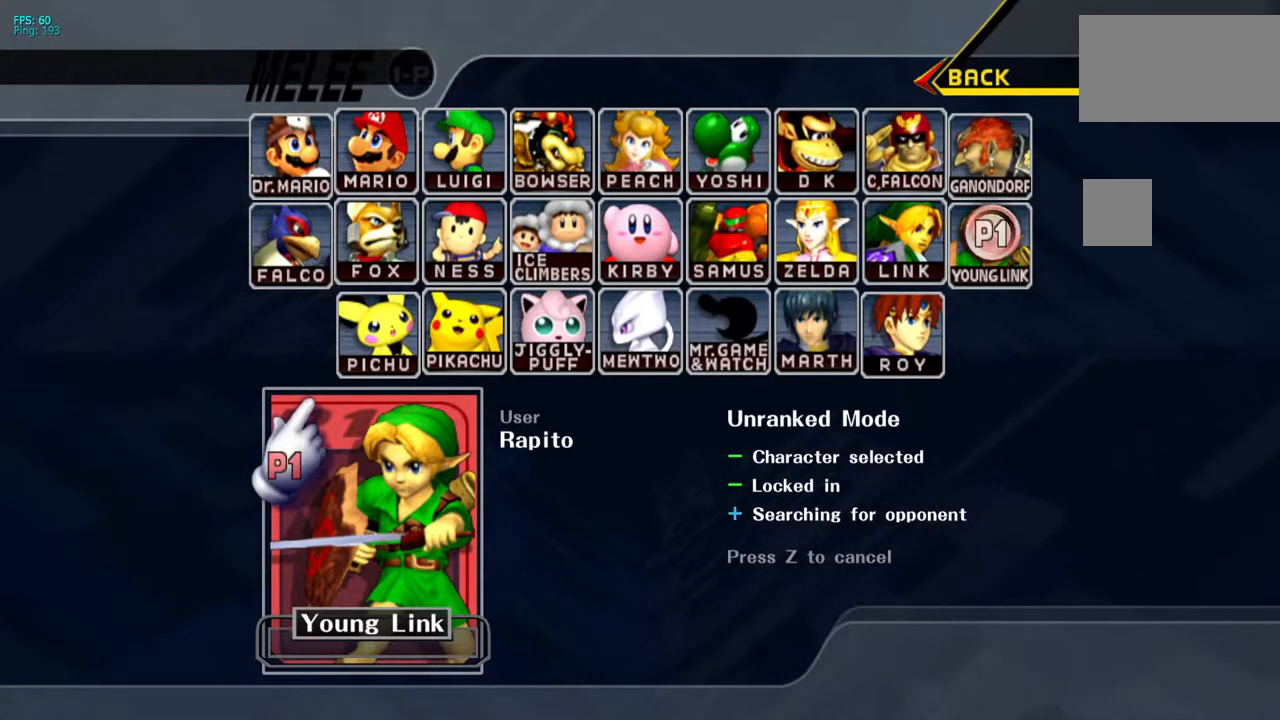
{"buttons": ["START"], "left_stick": "center", "right_stick": "center", "events": [[150, "START", "down"], [317, "START", "up"], [400, "START", "down"]]}
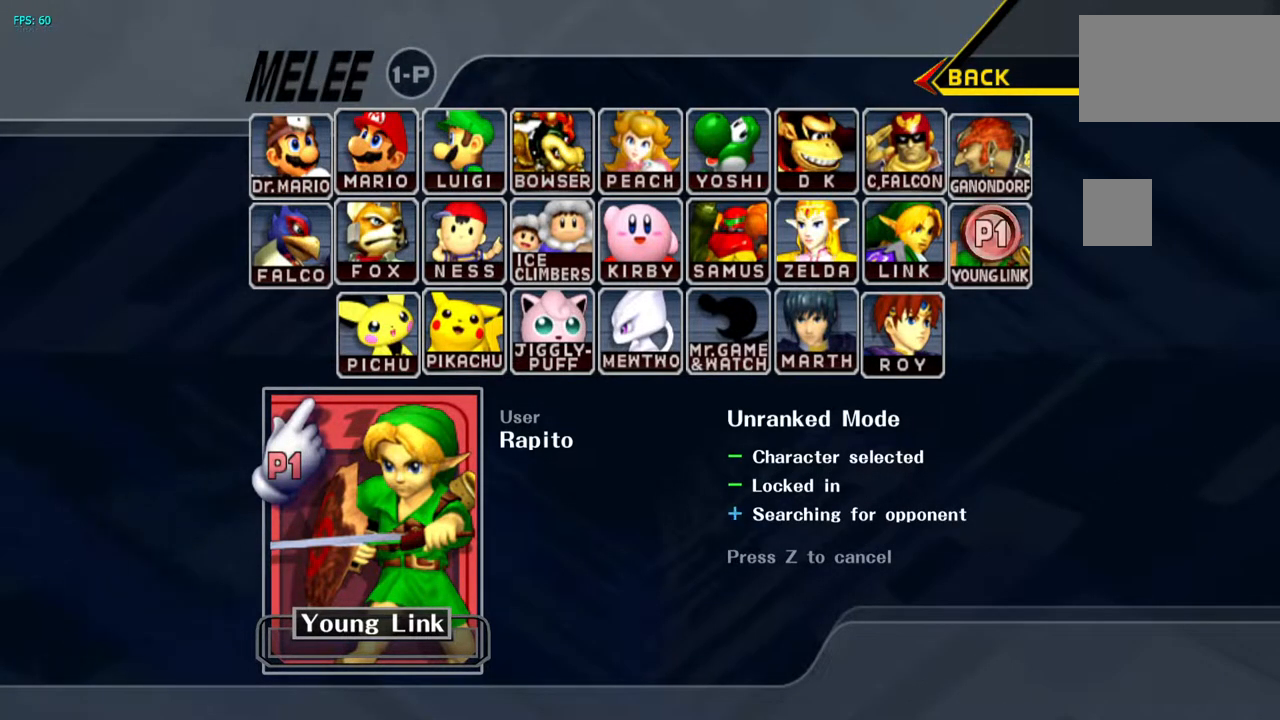
{"buttons": ["START"], "left_stick": "center", "right_stick": "center", "events": [[33, "START", "up"], [117, "START", "down"], [233, "START", "up"], [400, "START", "down"]]}
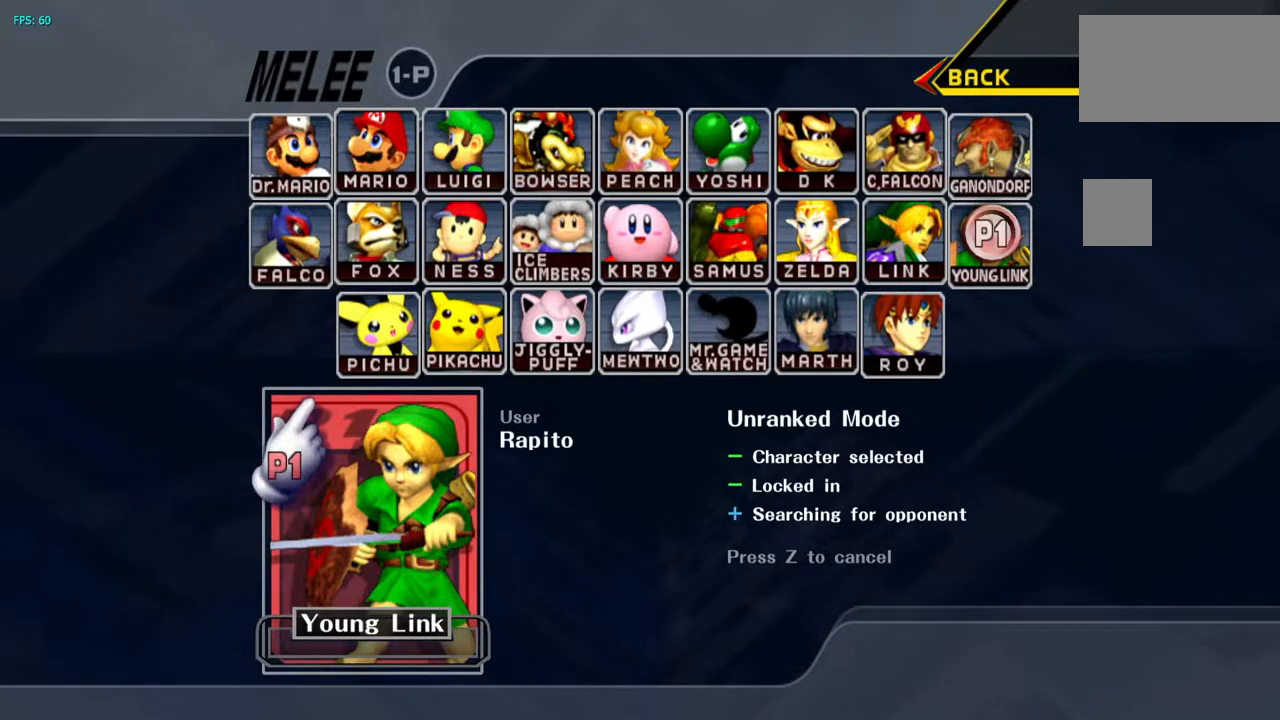
{"buttons": ["START"], "left_stick": "center", "right_stick": "center", "events": [[83, "START", "up"], [467, "START", "down"]]}
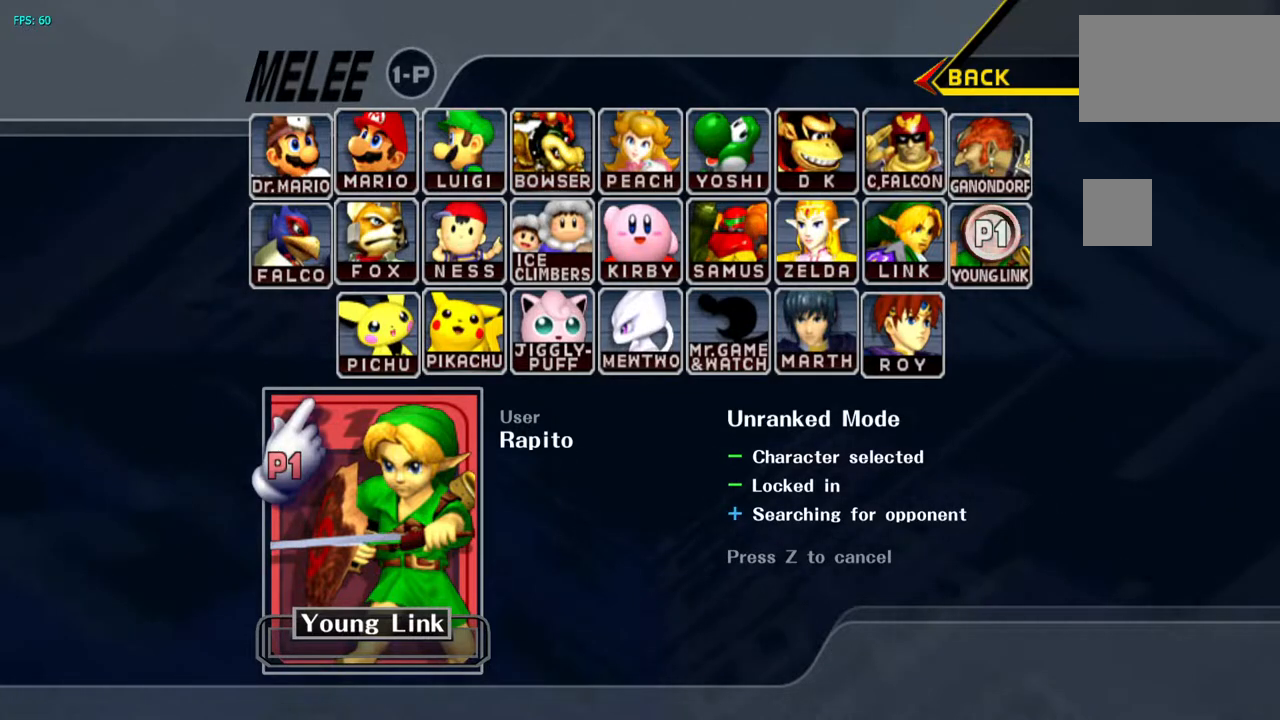
{"buttons": [], "left_stick": "center", "right_stick": "center", "events": [[100, "START", "up"]]}